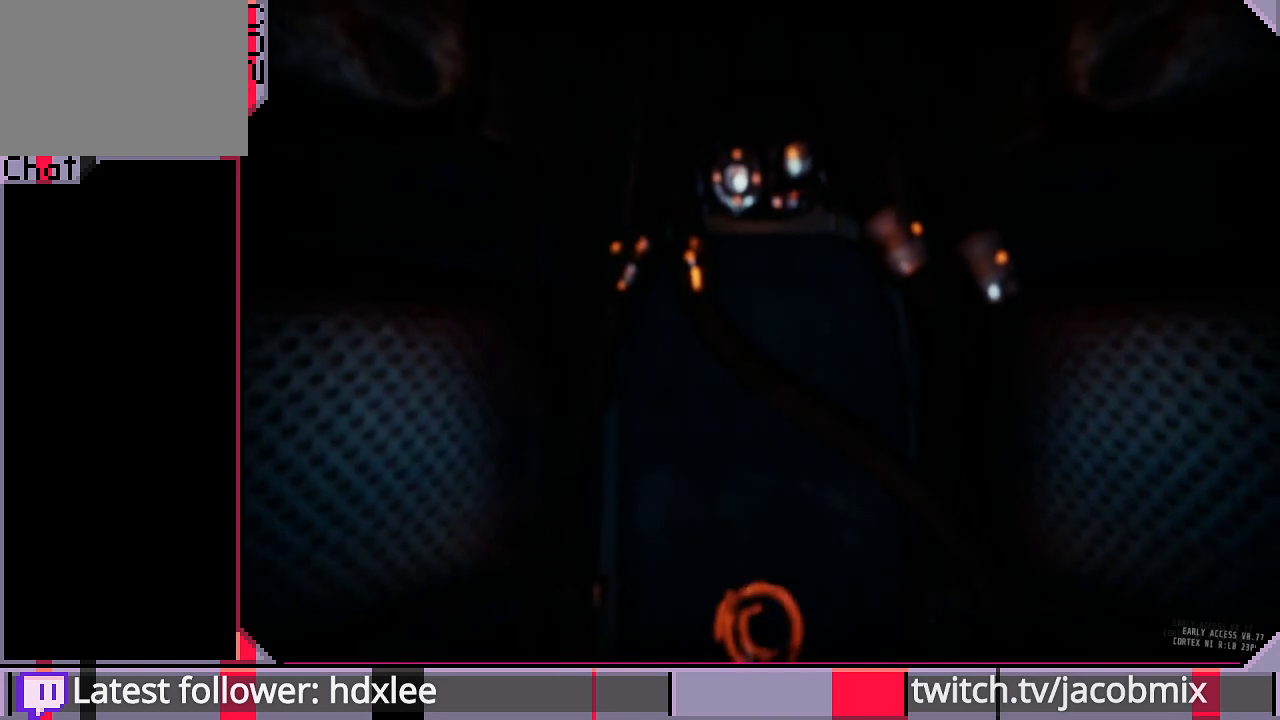
Gameplay with keyboard and mouse; each line is a JSON object with the keys and mouse buttons held at the frame after it. "events" lists presses ("down") and releases ("up") of "a", "c", "ctrl", "d", "e", "f", "q", "r", "s", "shift", "space", "t", "tab", "w", "x", "z", "mouse_left", "mouse_wheel", "mouse_right", "mouse_mb4" and "mouse_mb5" between this image and that frame as [ms after this image, input, new state], when the widget could be followed in between. "mouse_left", "mouse_wheel", "mouse_right", "mouse_mb4", "mouse_mb5" = the "left", "wheel", "right", "mb4", "mb5" buttons of the "mouse" list. No other keys are recorded. "wheel" means that the mouse wheel is clicked or scrolled. Mouse movement is not recorded.
{"keys": [], "mouse": ["left"], "events": [[433, "mouse_left", "down"]]}
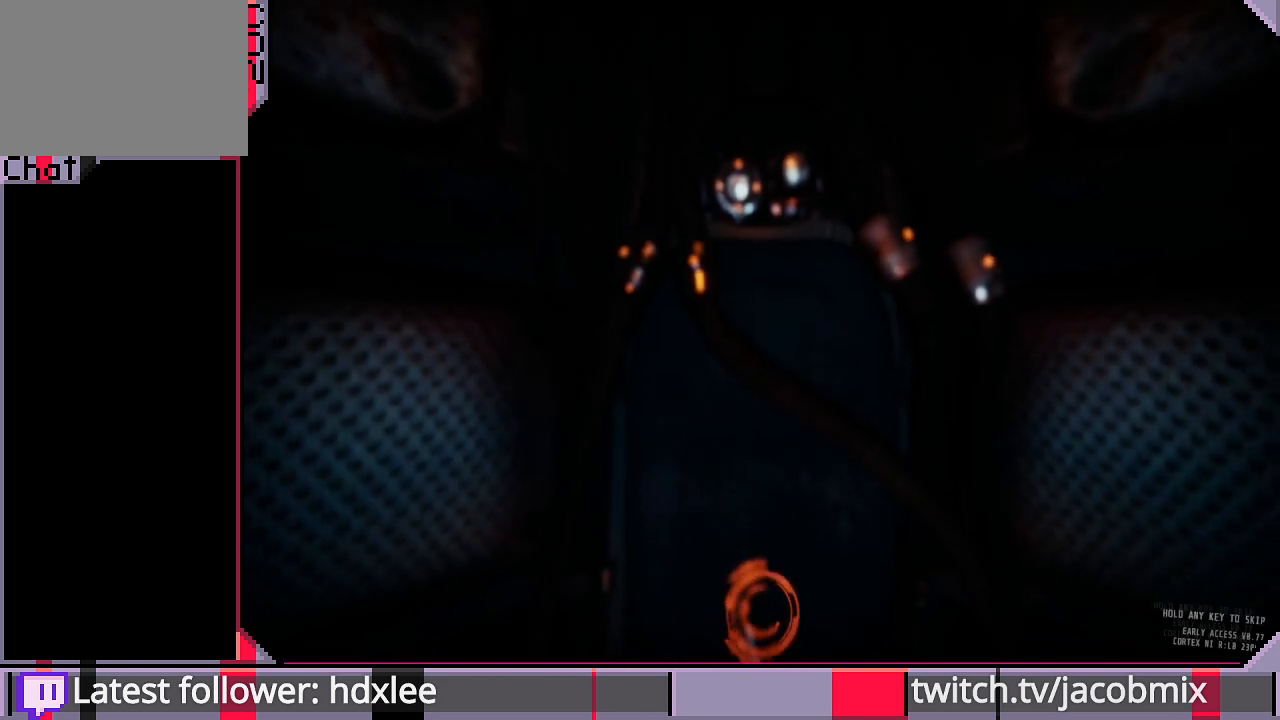
{"keys": [], "mouse": ["left"], "events": []}
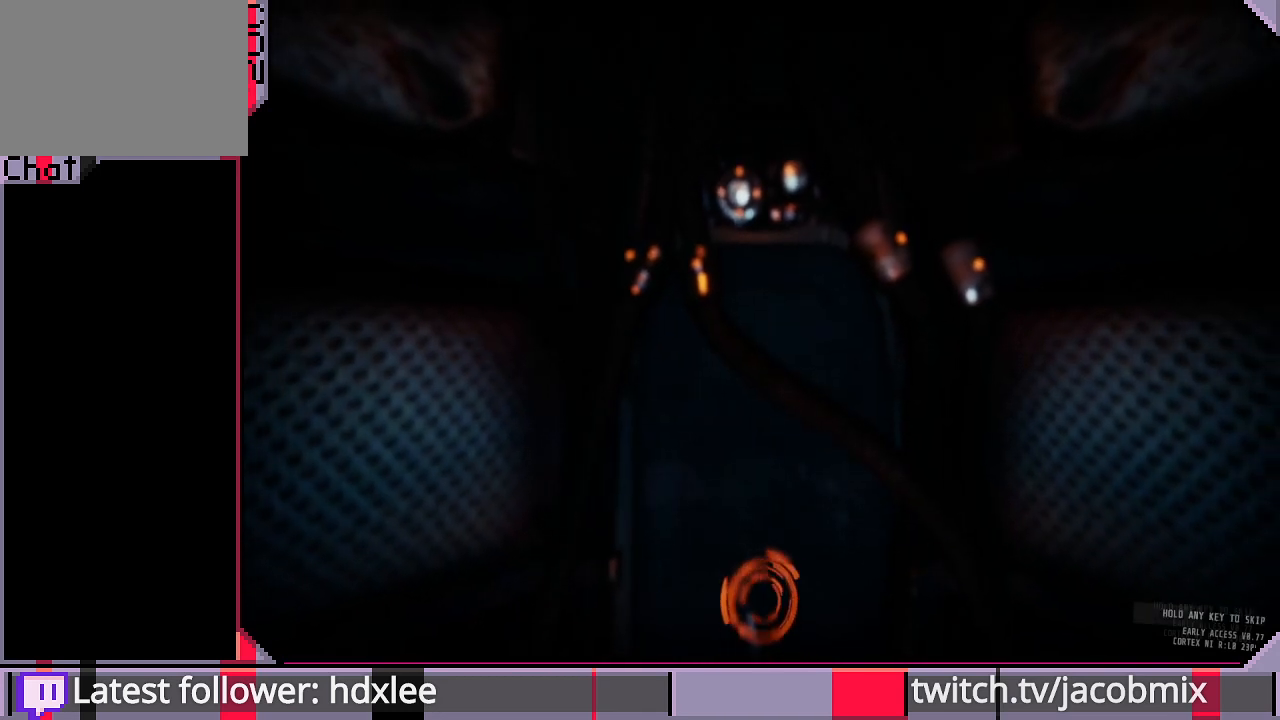
{"keys": [], "mouse": ["left"], "events": []}
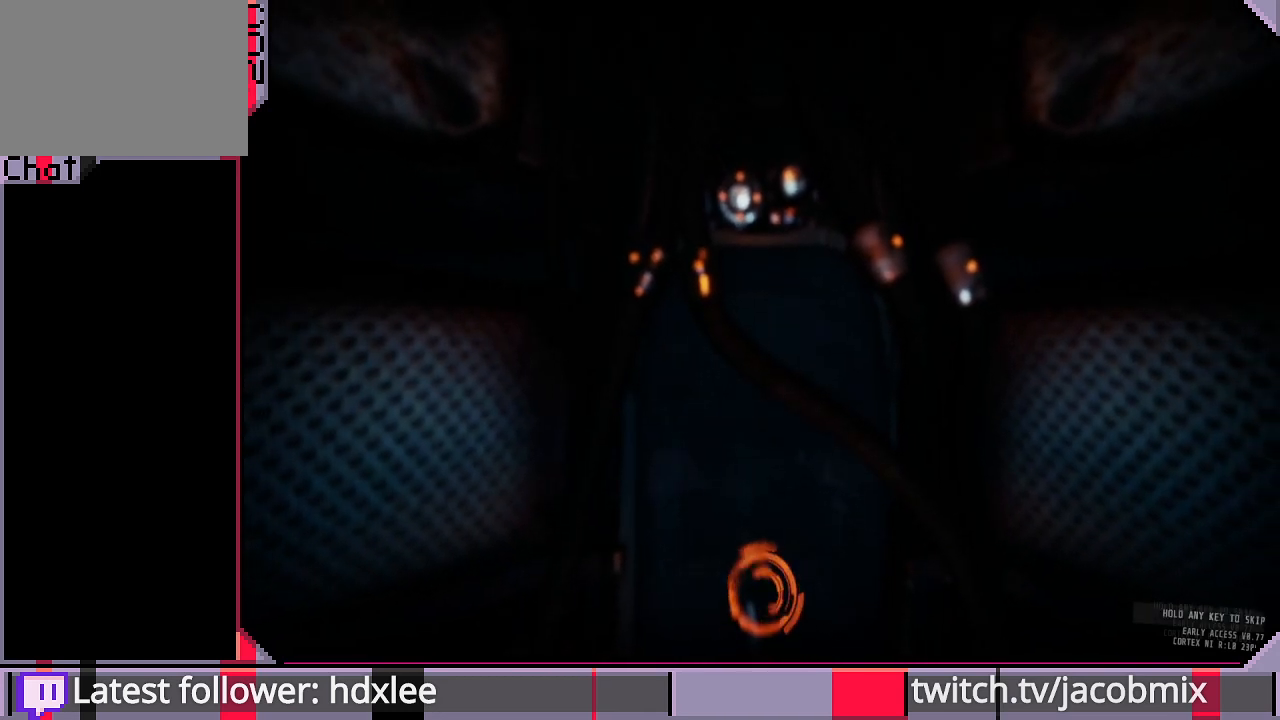
{"keys": [], "mouse": [], "events": [[167, "mouse_left", "up"]]}